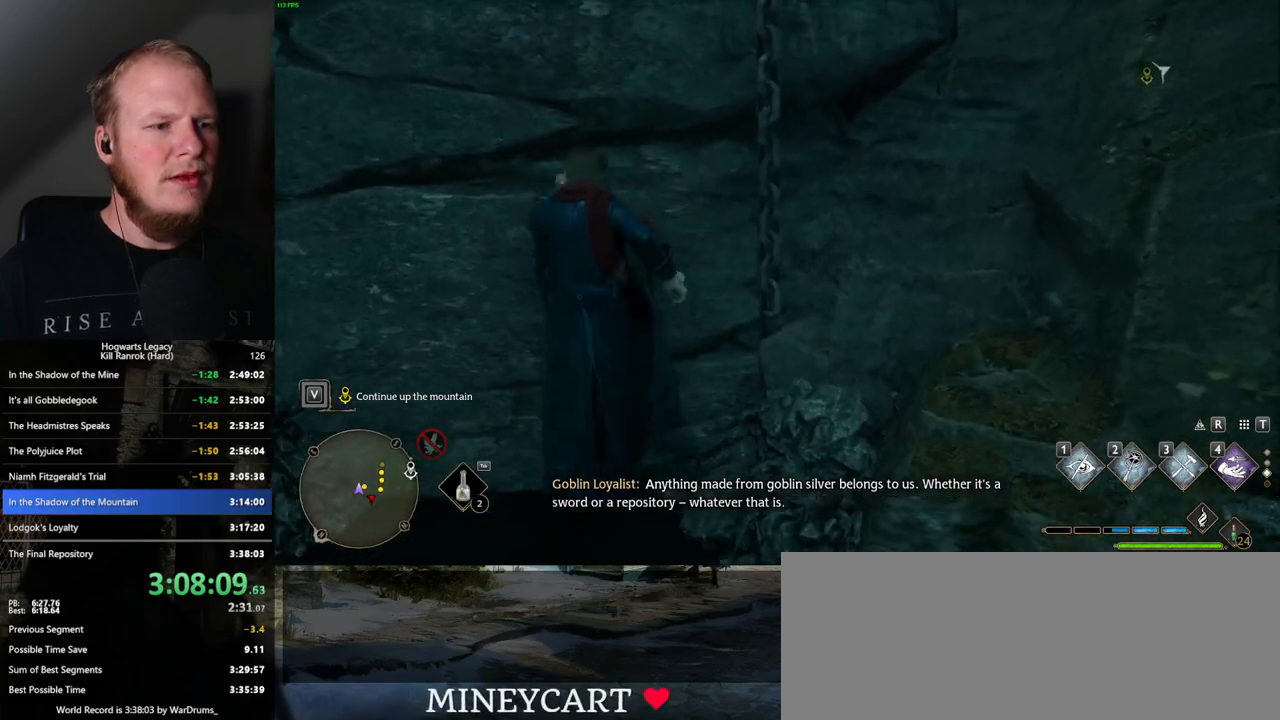
Gameplay with keyboard and mouse; each line is a JSON object with the keys and mouse buttons held at the frame after it. "events" lists presses ("down") and releases ("up") of ".", "/", "0", "1", "2", "3", "4", "5", "6", "7", "8", "9", "a", "alt_l", "alt_r", "b", "backslash", "backspace", "c", "caps_lock", "comma", "ctrl_l", "ctrl_r", "d", "e", "equals", "escape", "f", "f1", "f10", "f11", "f12", "f2", "f3", "f4", "f5", "f6", "f7", "f8", "f9", "g", "h", "i", "j", "k", "l", "lbracket", "m", "minus", "n", "o", "p", "q", "quote", "r", "rbracket", "return", "s", "semicolon", "shift_l", "shift_r", "space", "super", "t", "tab", "tilde", "u", "v", "w", "x", "y", "z", "mouse_left", "mouse_wheel", "mouse_right", "mouse_mb4" and "mouse_mb5" between this image and that frame as [ms after this image, input, new state], when the widget could be followed in between. "mouse_left", "mouse_wheel", "mouse_right", "mouse_mb4", "mouse_mb5" = the "left", "wheel", "right", "mb4", "mb5" buttons of the "mouse" list. No other keys are recorded. "wheel" means that the mouse wheel is clicked or scrolled. Mouse movement is not recorded.
{"keys": ["w"], "mouse": [], "events": [[50, "mouse_mb5", "up"]]}
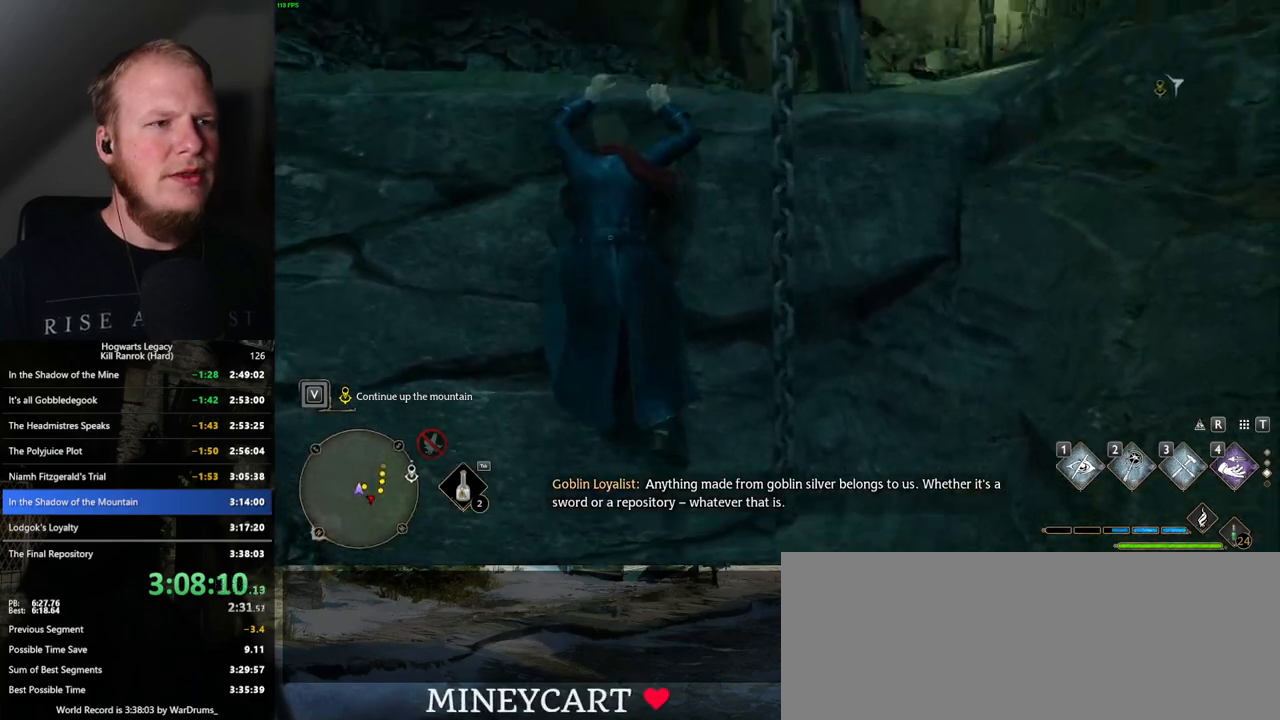
{"keys": ["w"], "mouse": [], "events": []}
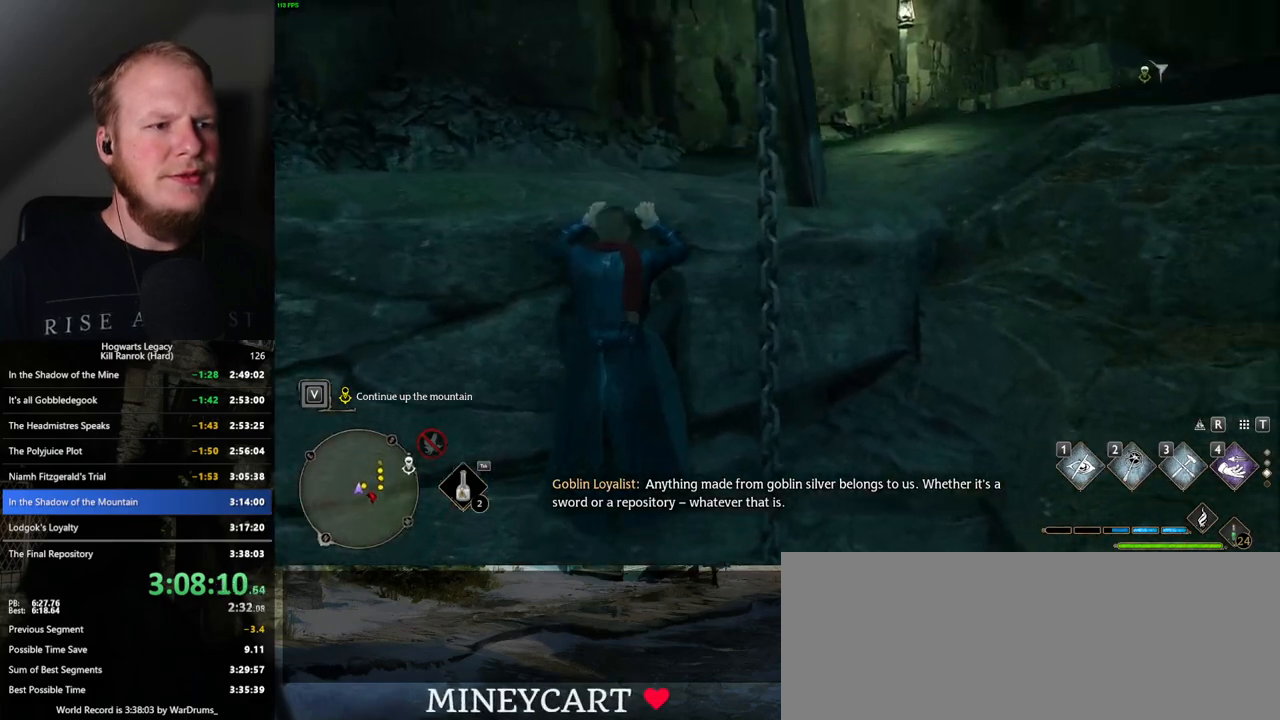
{"keys": ["w"], "mouse": [], "events": []}
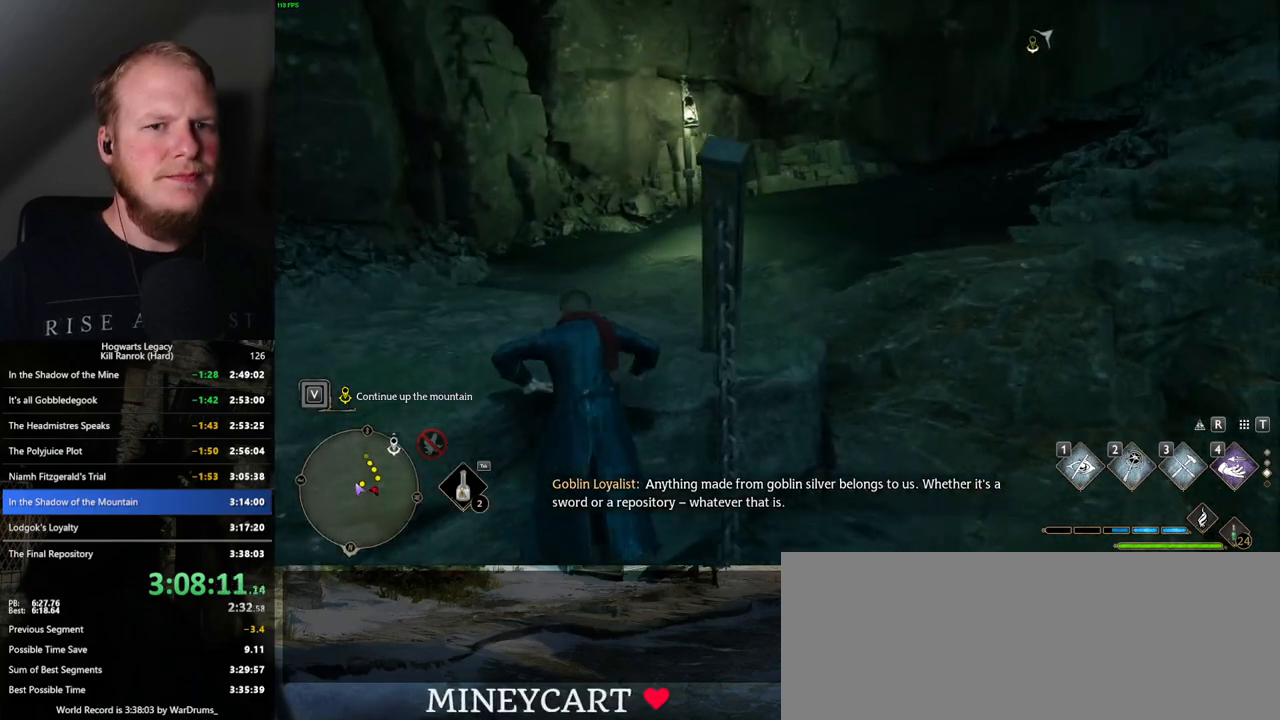
{"keys": ["w"], "mouse": [], "events": []}
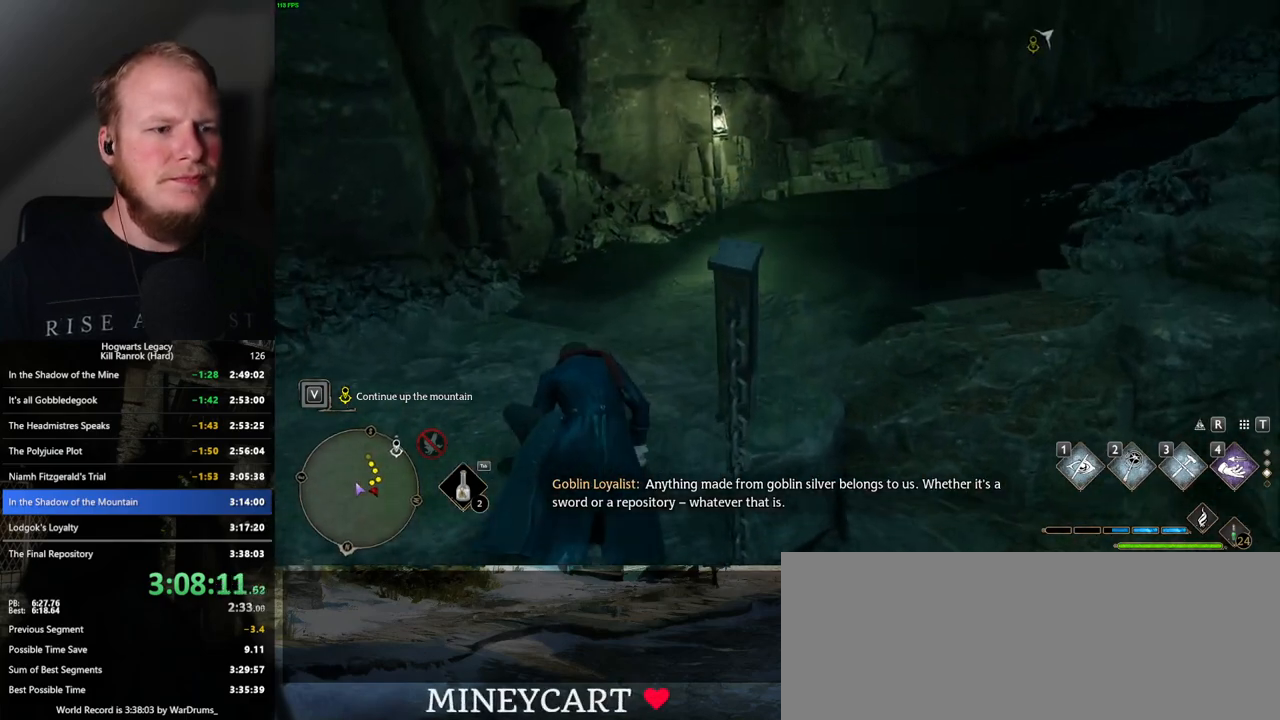
{"keys": ["w"], "mouse": [], "events": []}
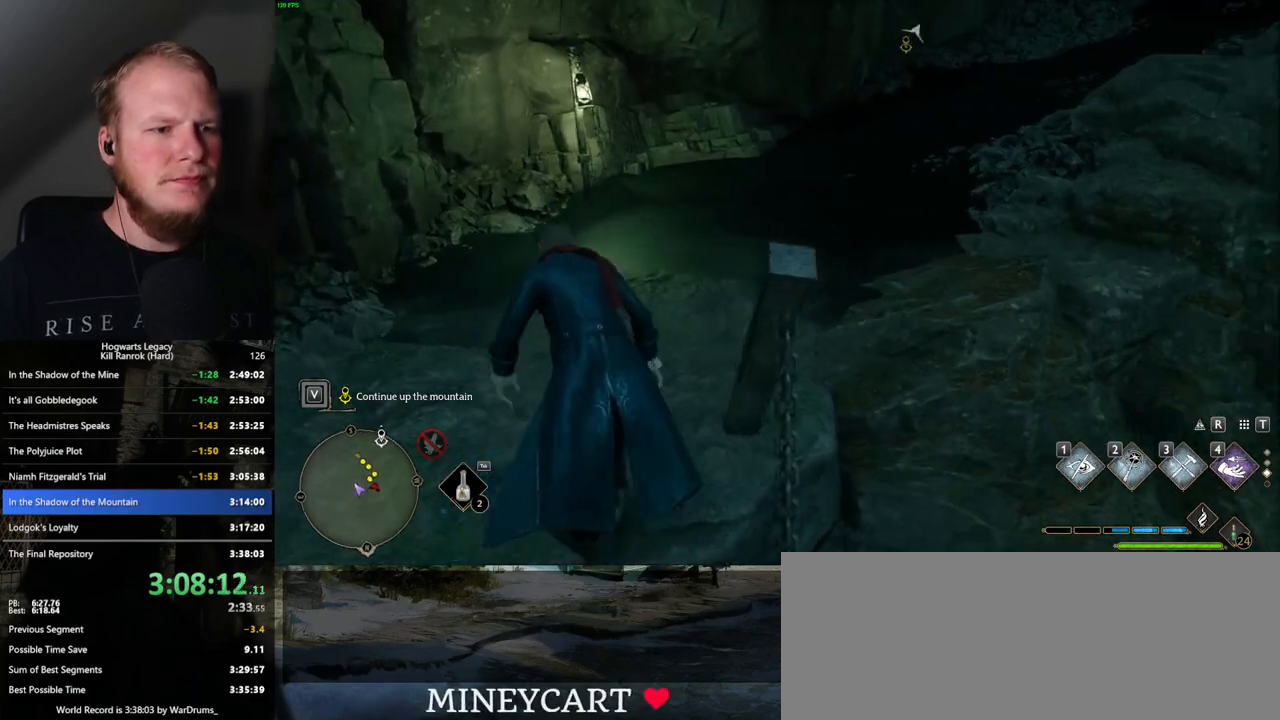
{"keys": ["space", "w"], "mouse": [], "events": [[67, "space", "down"]]}
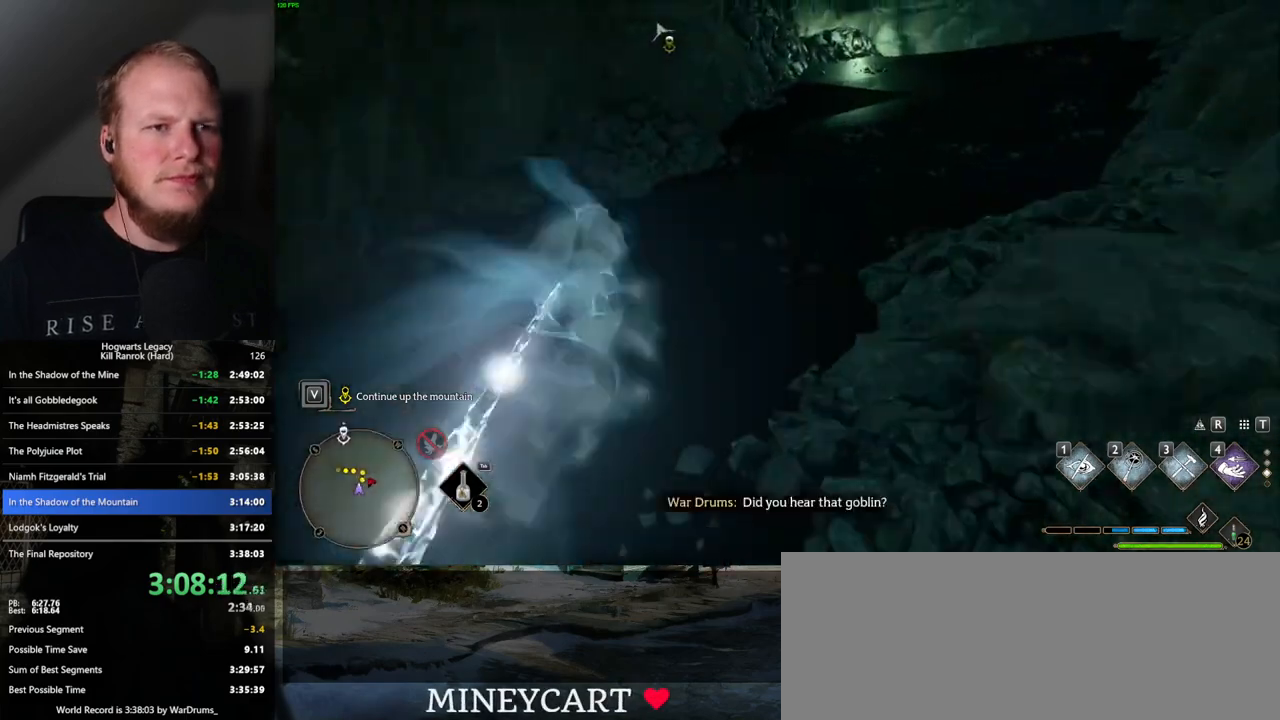
{"keys": ["w"], "mouse": [], "events": [[167, "space", "up"]]}
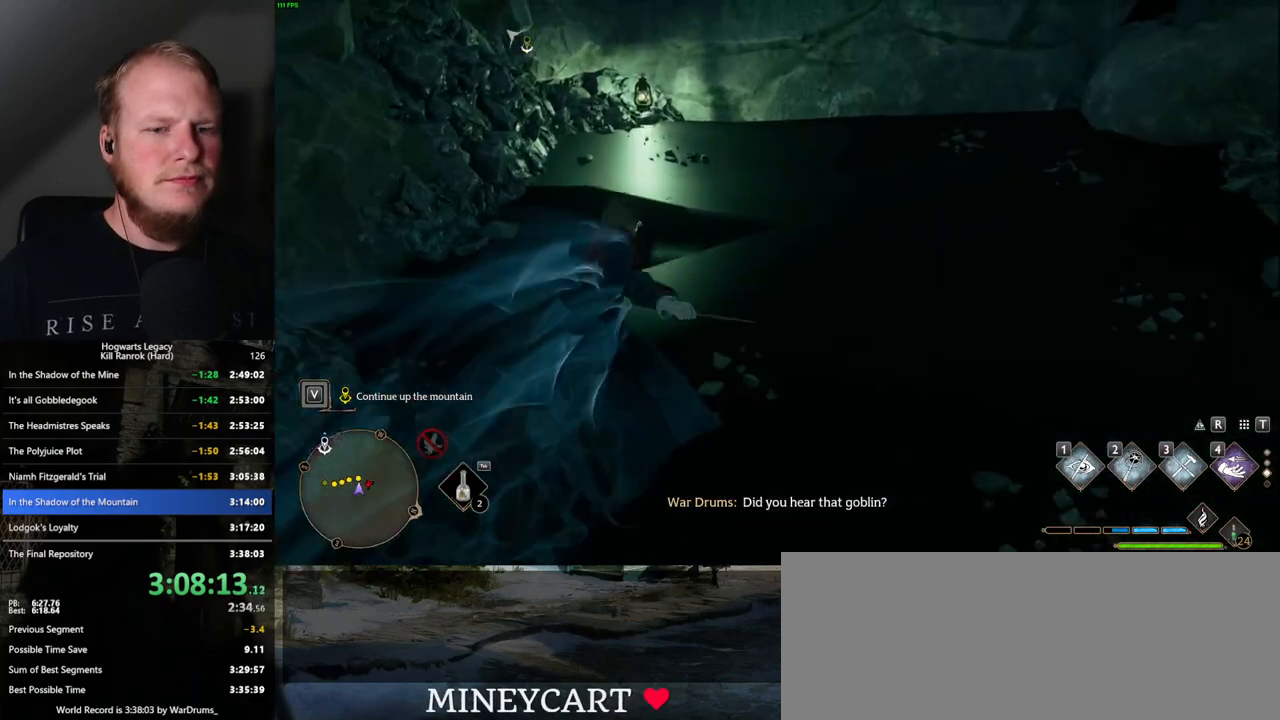
{"keys": ["w"], "mouse": [], "events": []}
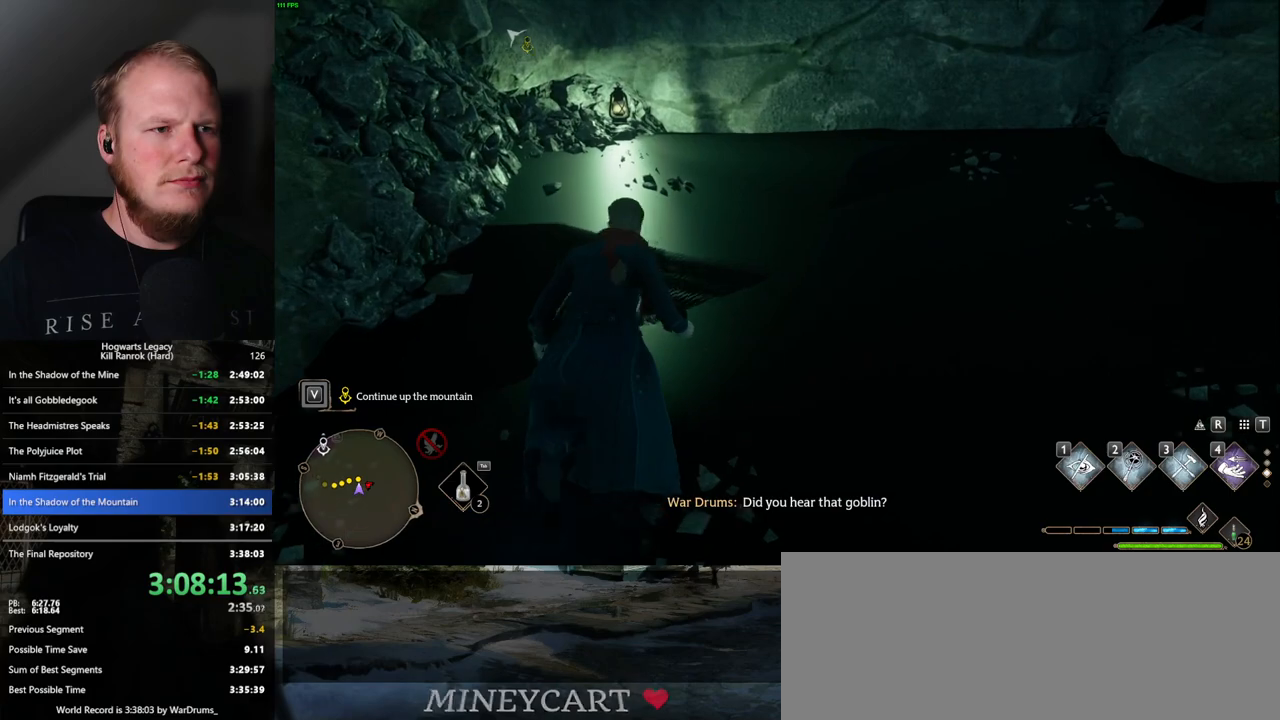
{"keys": ["1", "w"], "mouse": [], "events": [[467, "1", "down"]]}
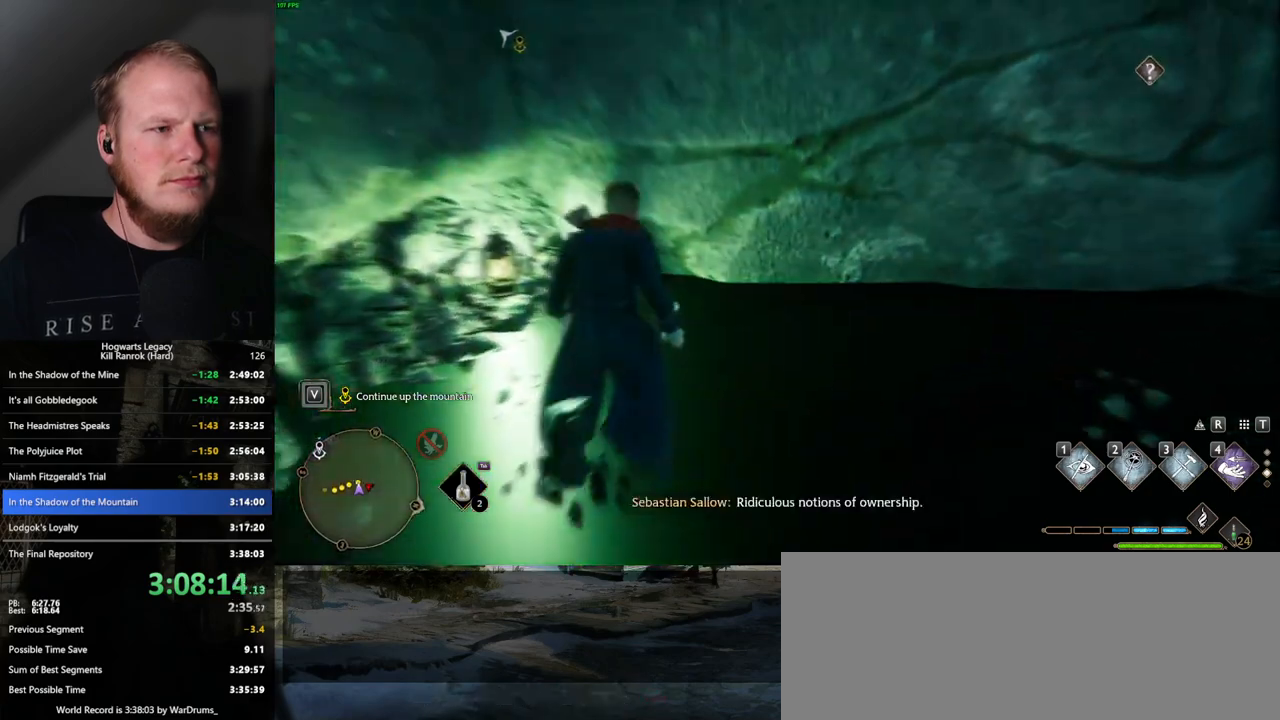
{"keys": ["w"], "mouse": [], "events": [[67, "1", "up"]]}
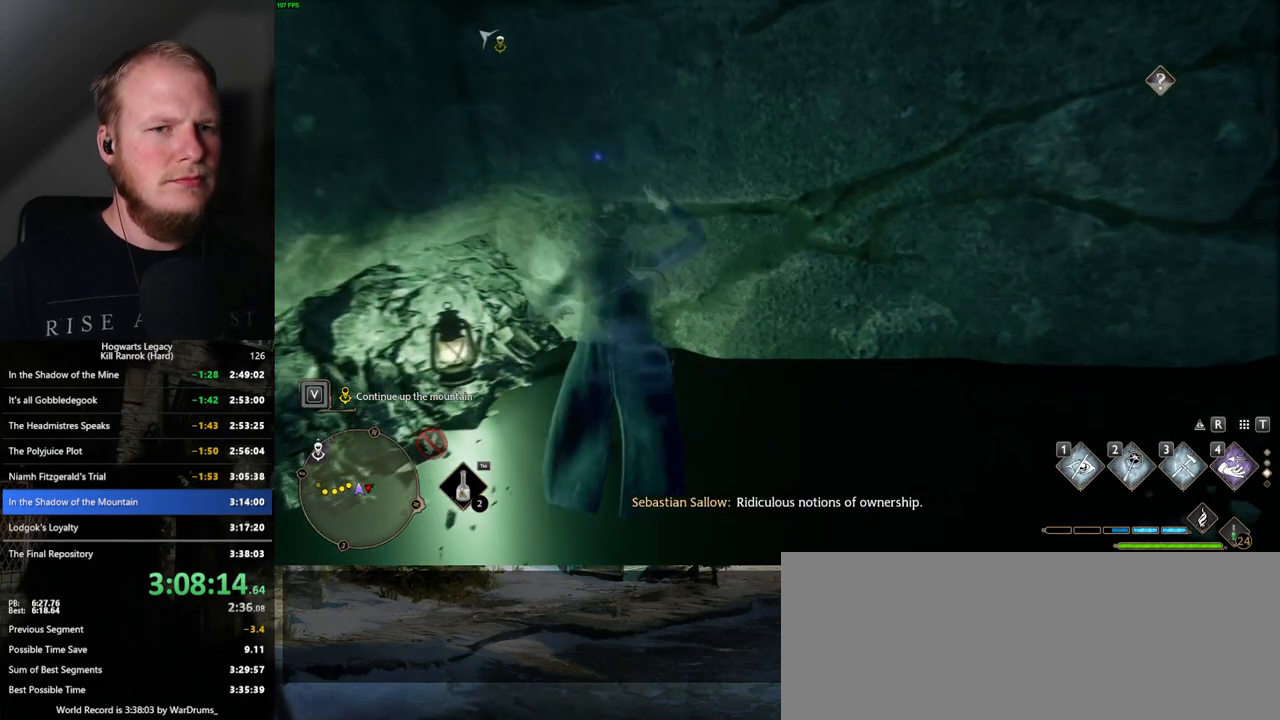
{"keys": ["w"], "mouse": ["mb5"], "events": [[184, "mouse_mb5", "down"]]}
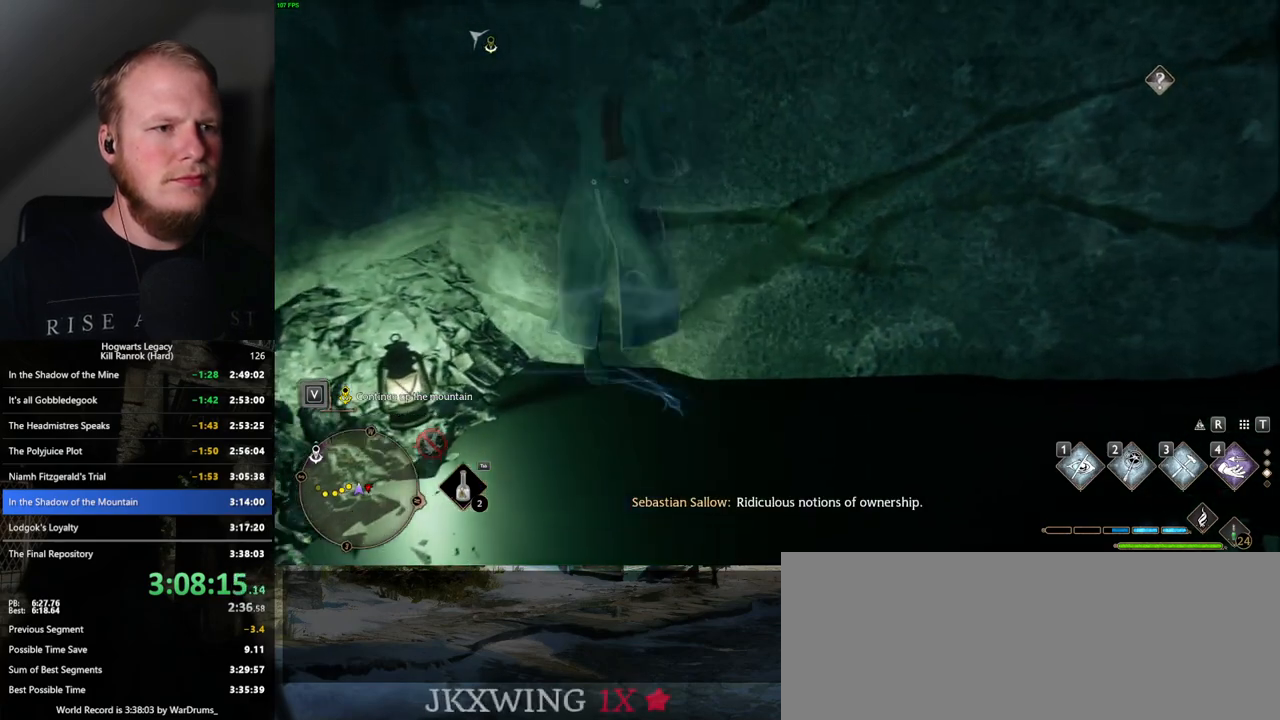
{"keys": ["w"], "mouse": [], "events": [[284, "mouse_mb5", "up"]]}
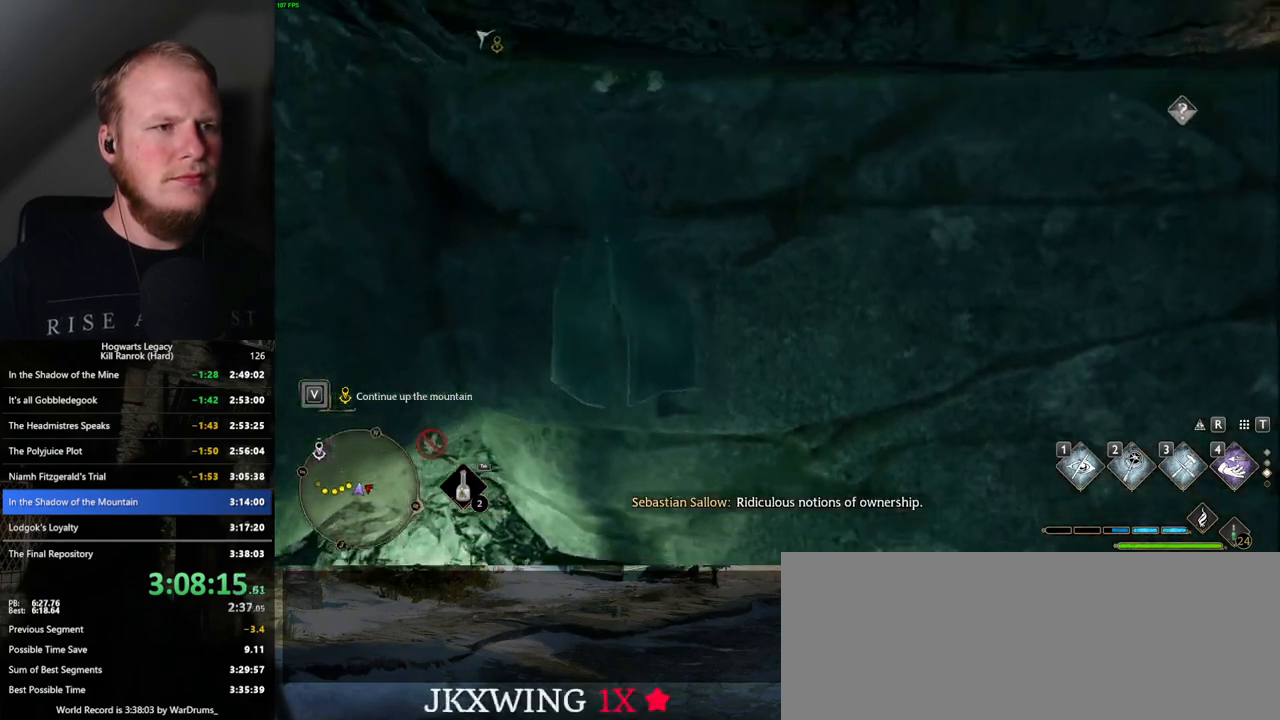
{"keys": ["w"], "mouse": [], "events": []}
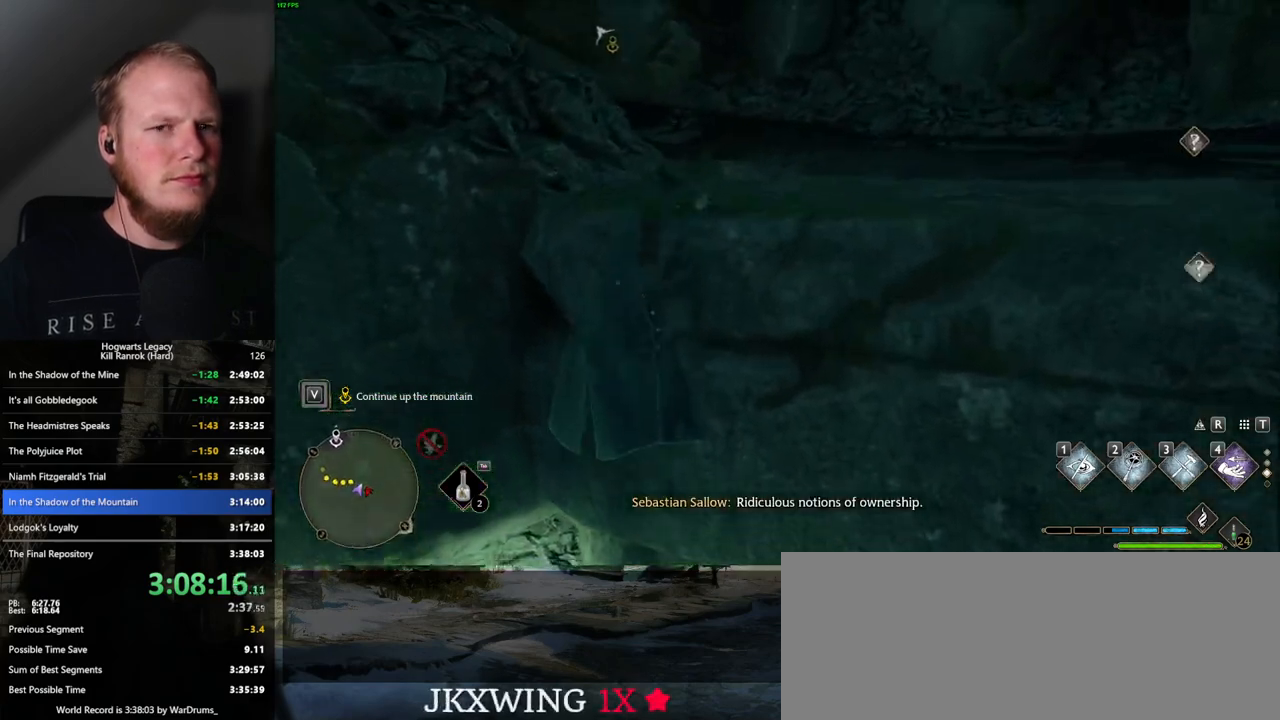
{"keys": ["w"], "mouse": [], "events": []}
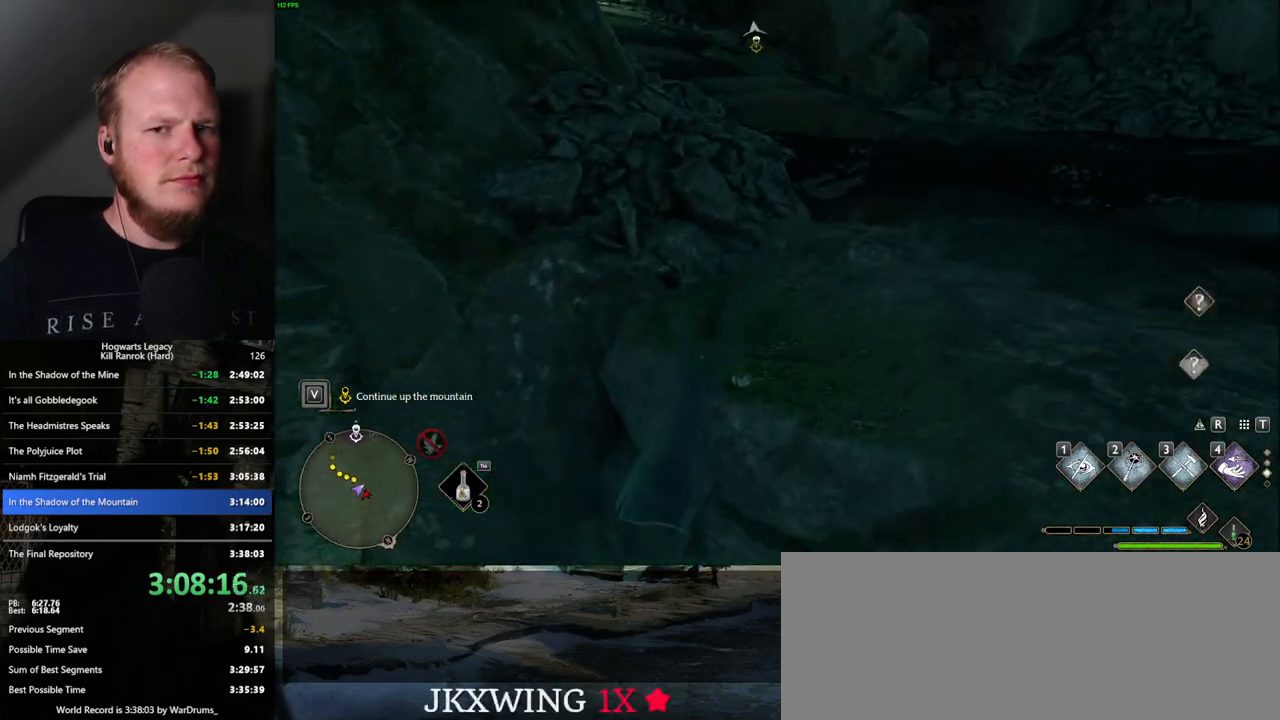
{"keys": ["w"], "mouse": [], "events": []}
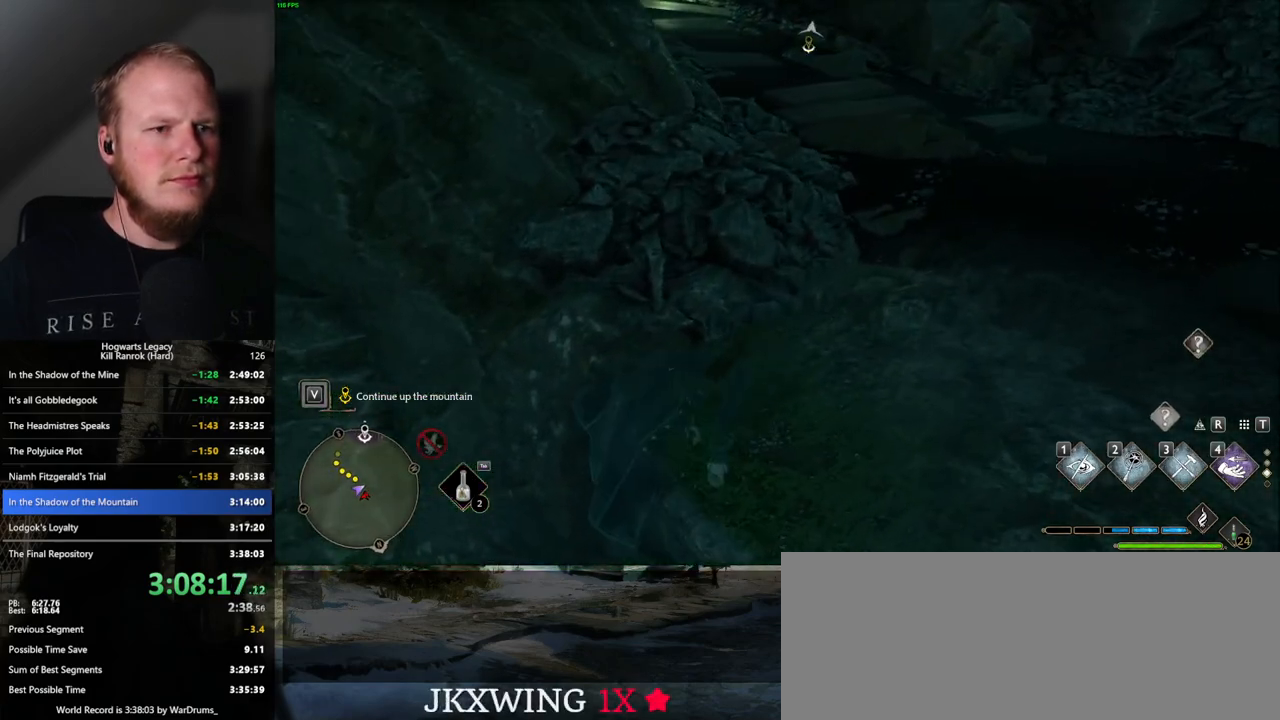
{"keys": ["w"], "mouse": ["mb5"], "events": [[500, "mouse_mb5", "down"]]}
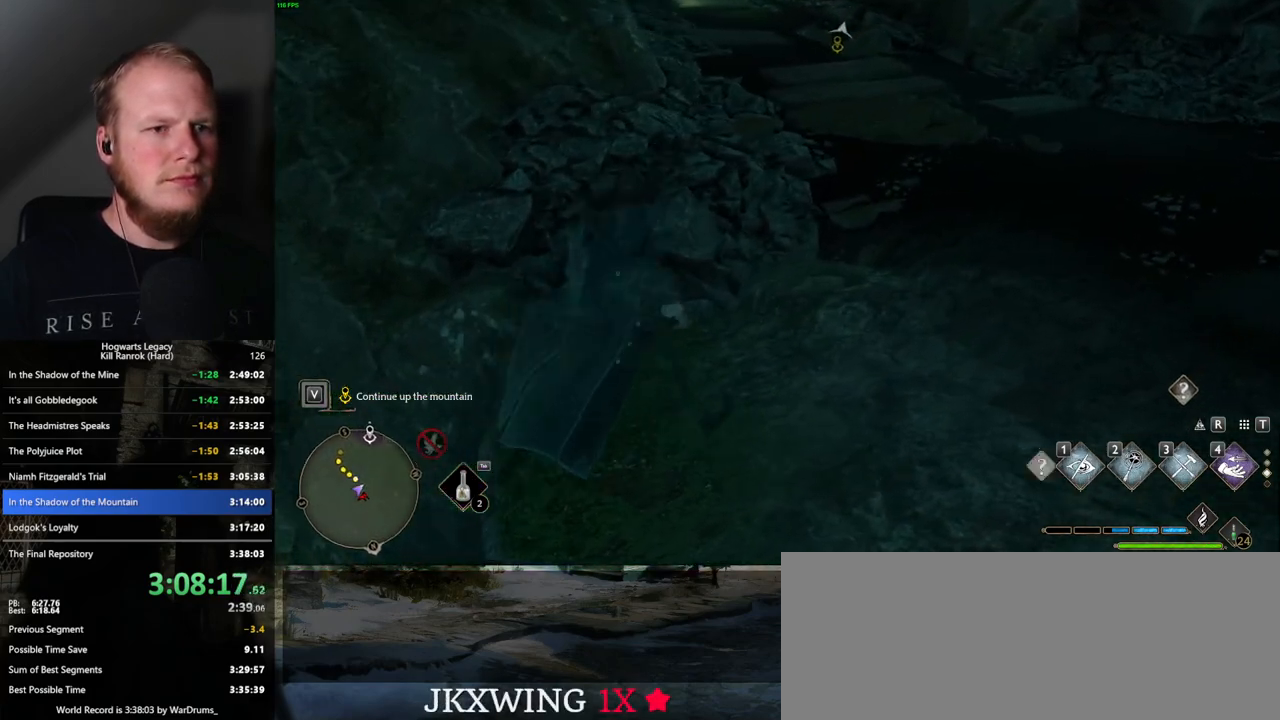
{"keys": ["w"], "mouse": [], "events": [[234, "mouse_mb5", "up"]]}
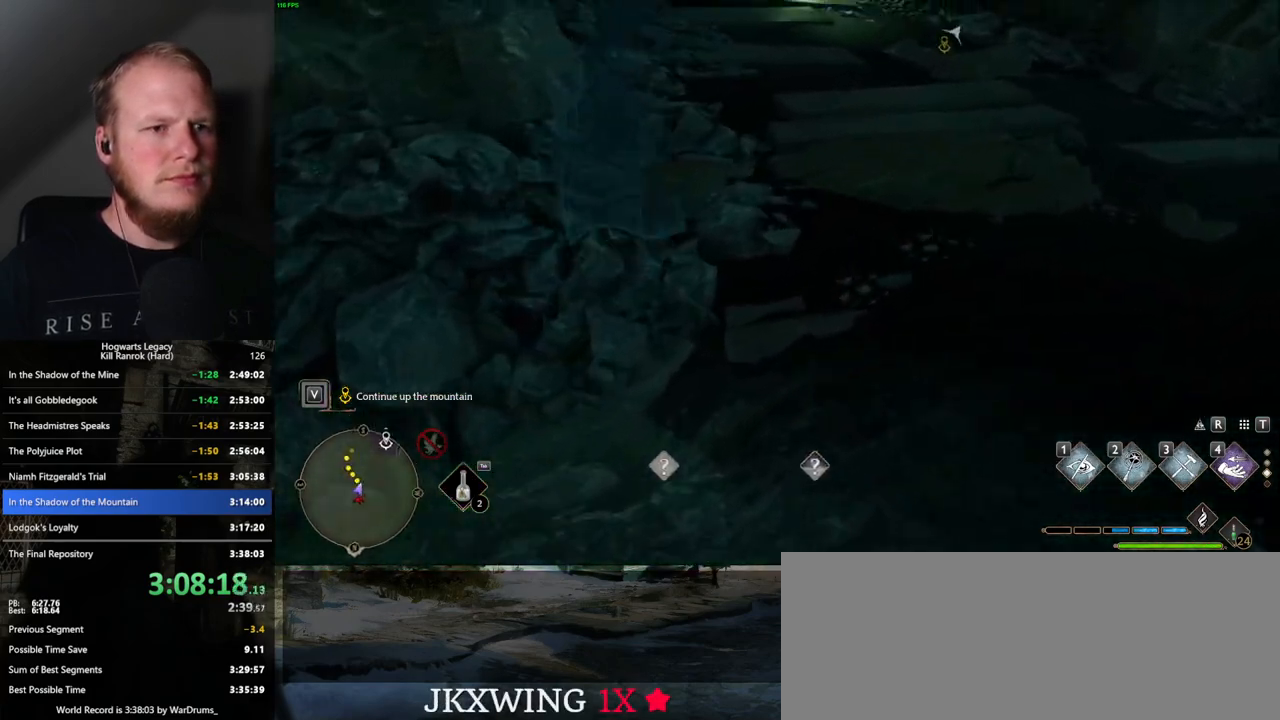
{"keys": ["w"], "mouse": [], "events": [[167, "mouse_mb5", "down"], [300, "mouse_mb5", "up"]]}
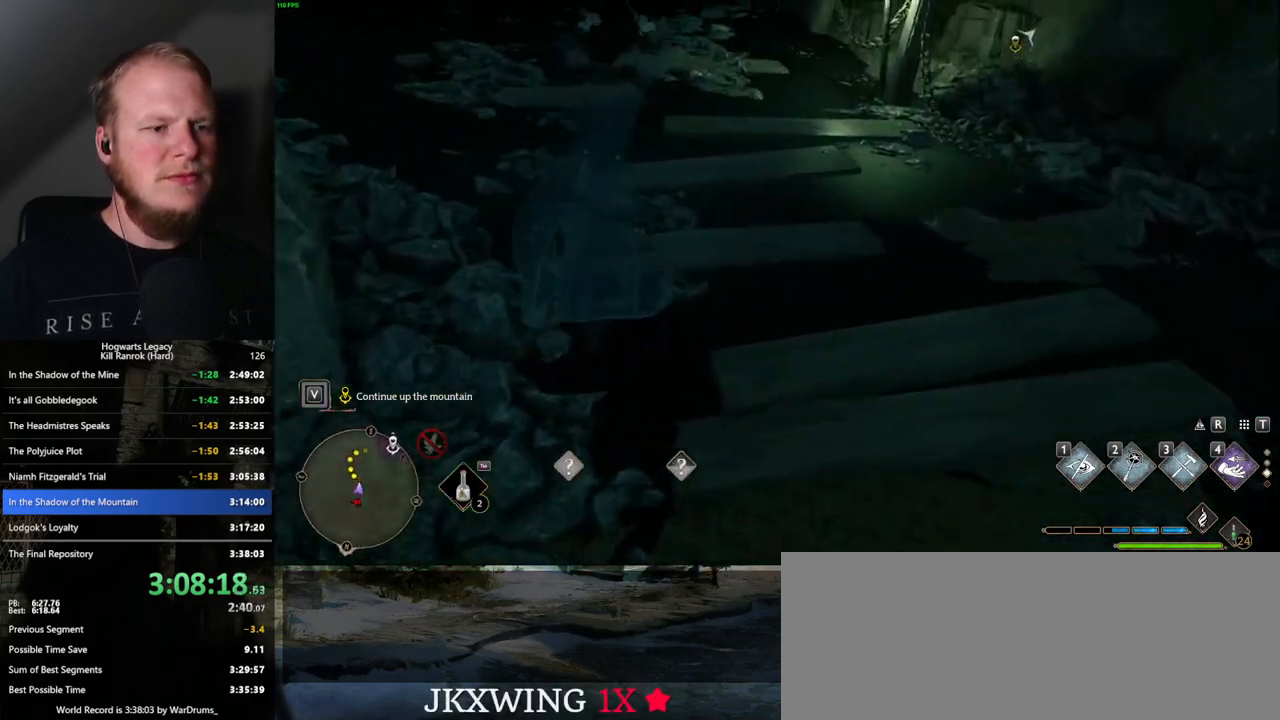
{"keys": ["space", "w"], "mouse": [], "events": [[384, "space", "down"]]}
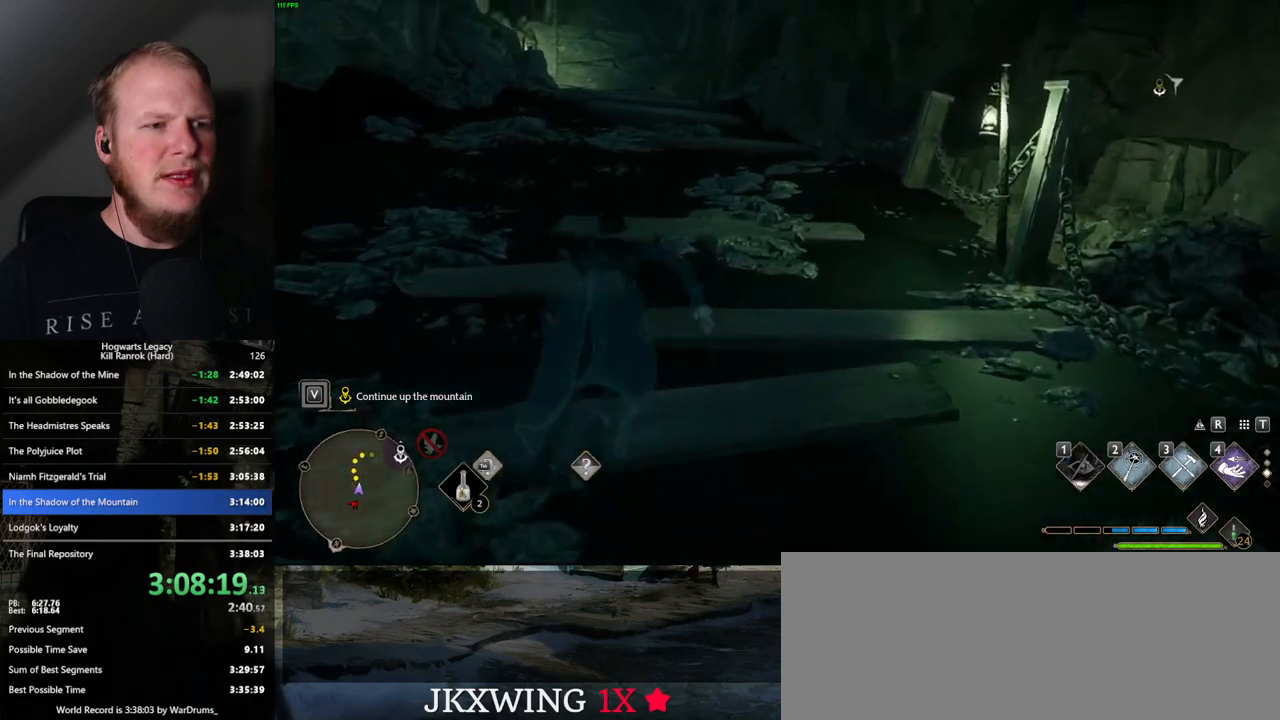
{"keys": ["space", "w"], "mouse": [], "events": []}
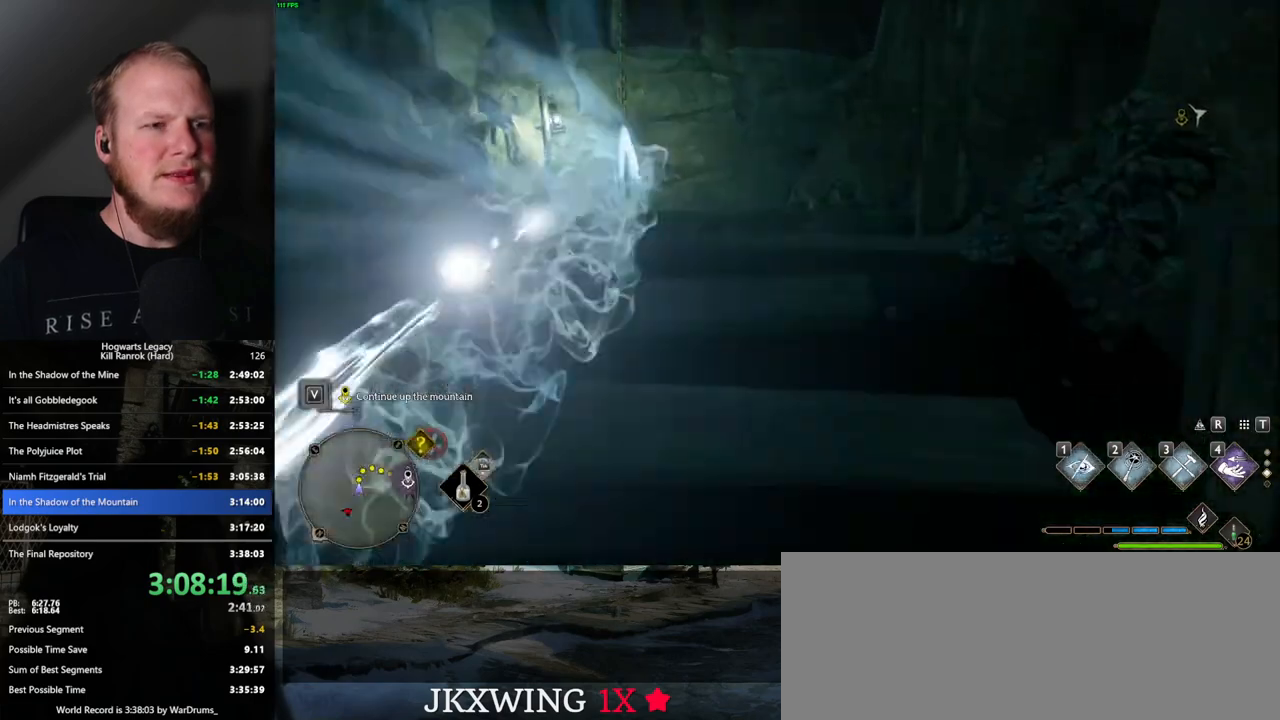
{"keys": ["w"], "mouse": [], "events": [[150, "space", "up"]]}
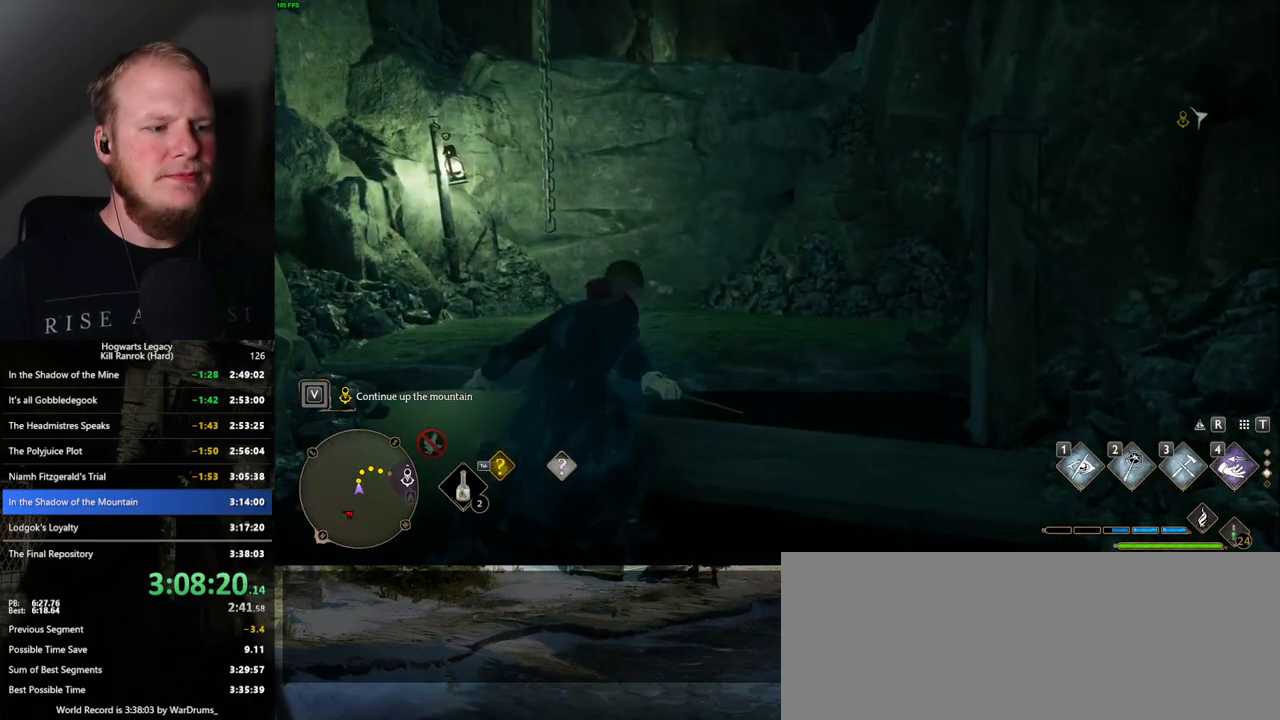
{"keys": ["w"], "mouse": [], "events": []}
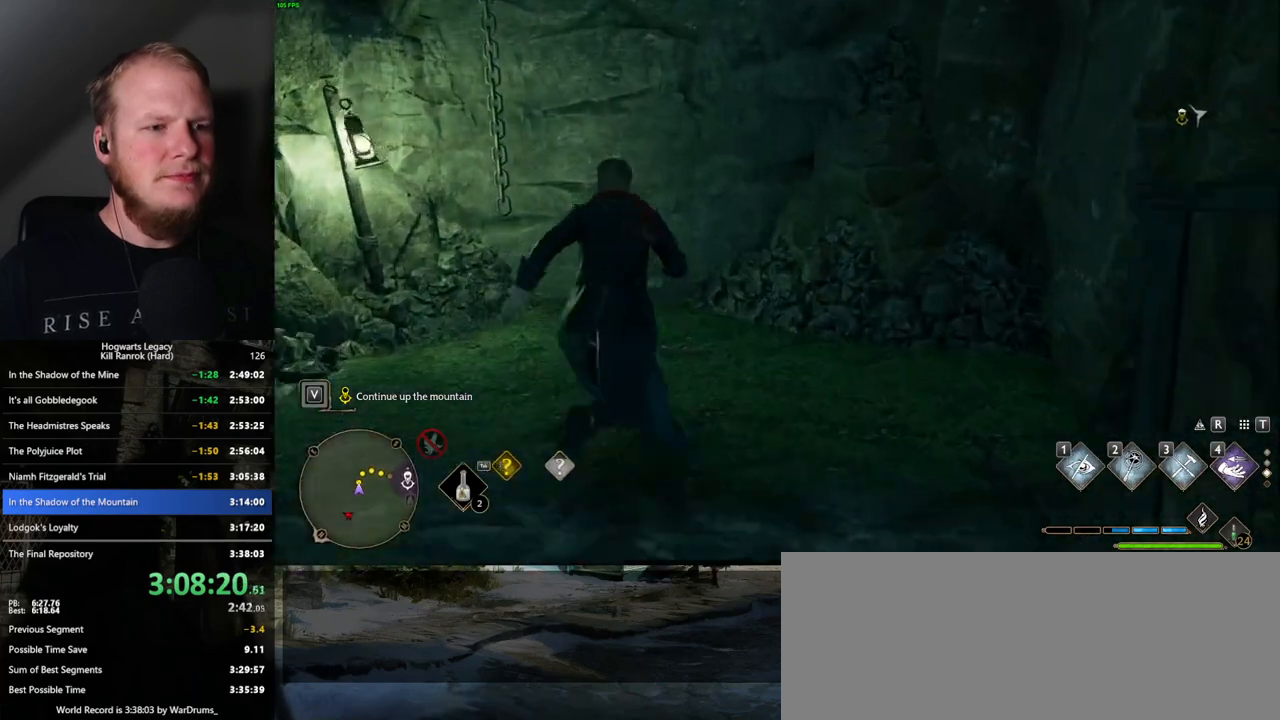
{"keys": ["w"], "mouse": ["mb5"], "events": [[317, "mouse_mb5", "down"]]}
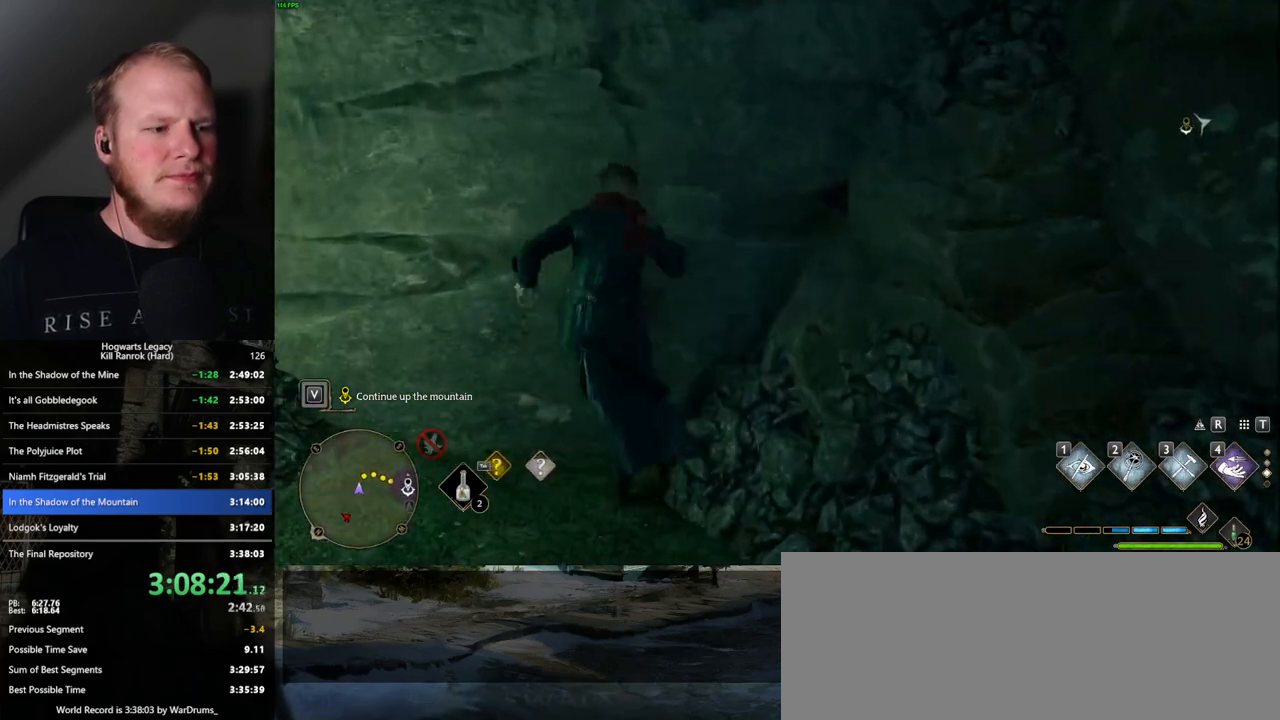
{"keys": ["w"], "mouse": ["mb5"], "events": []}
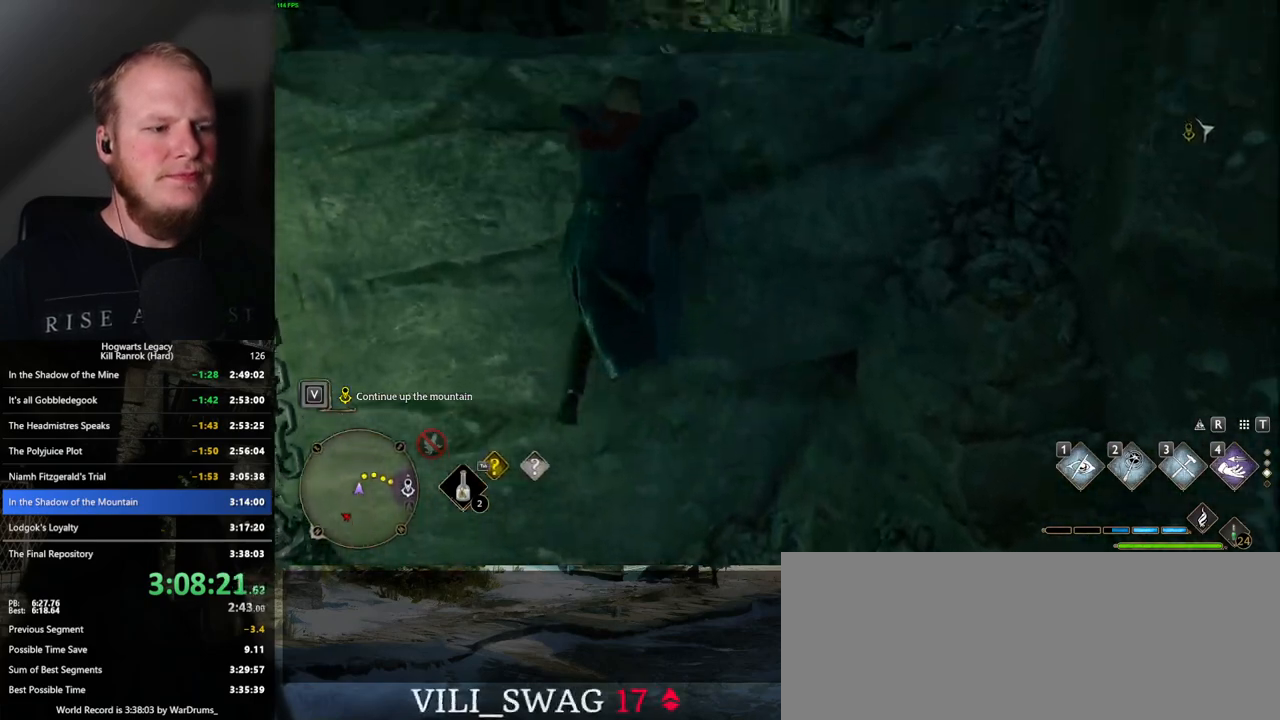
{"keys": ["w"], "mouse": [], "events": [[117, "mouse_mb5", "up"]]}
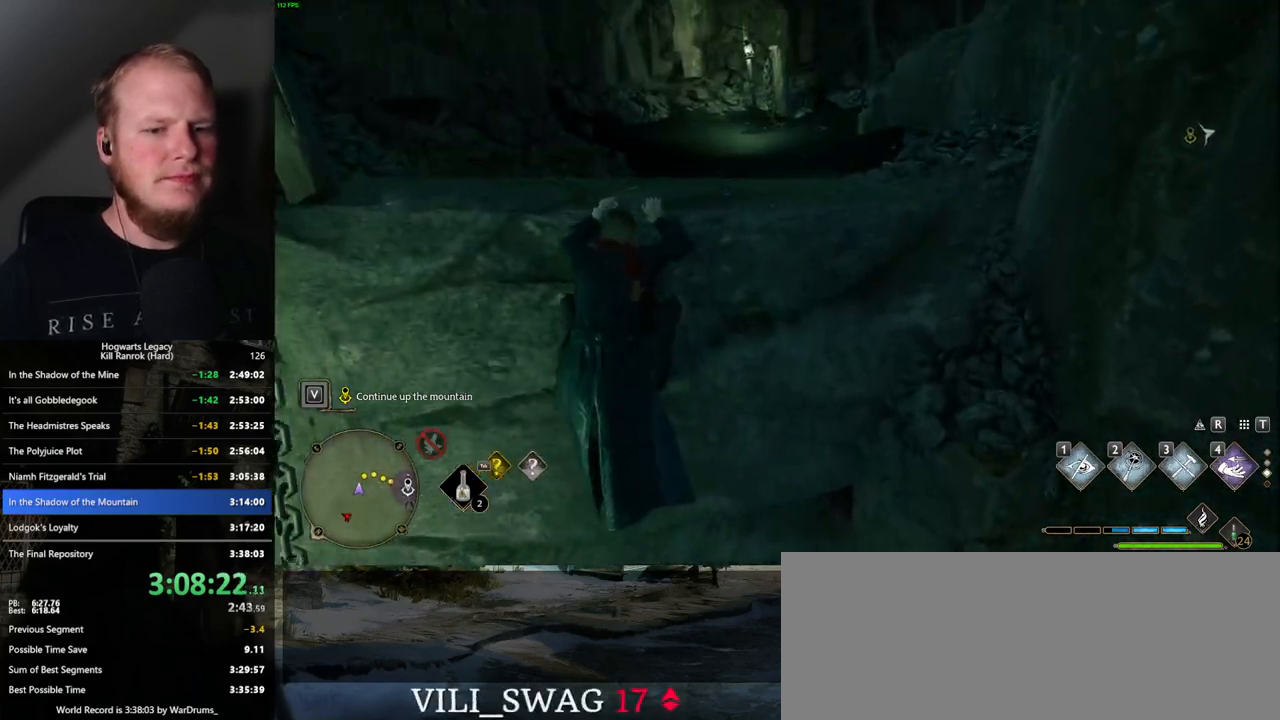
{"keys": ["w"], "mouse": [], "events": []}
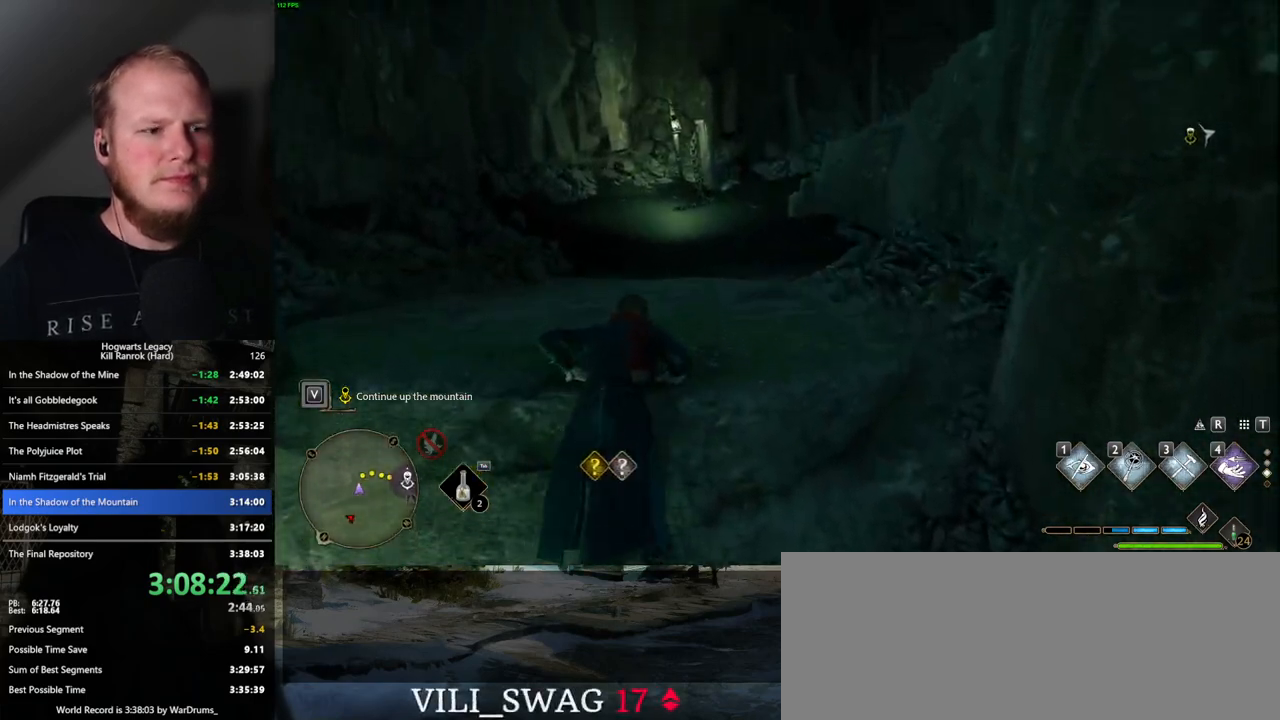
{"keys": ["w"], "mouse": [], "events": []}
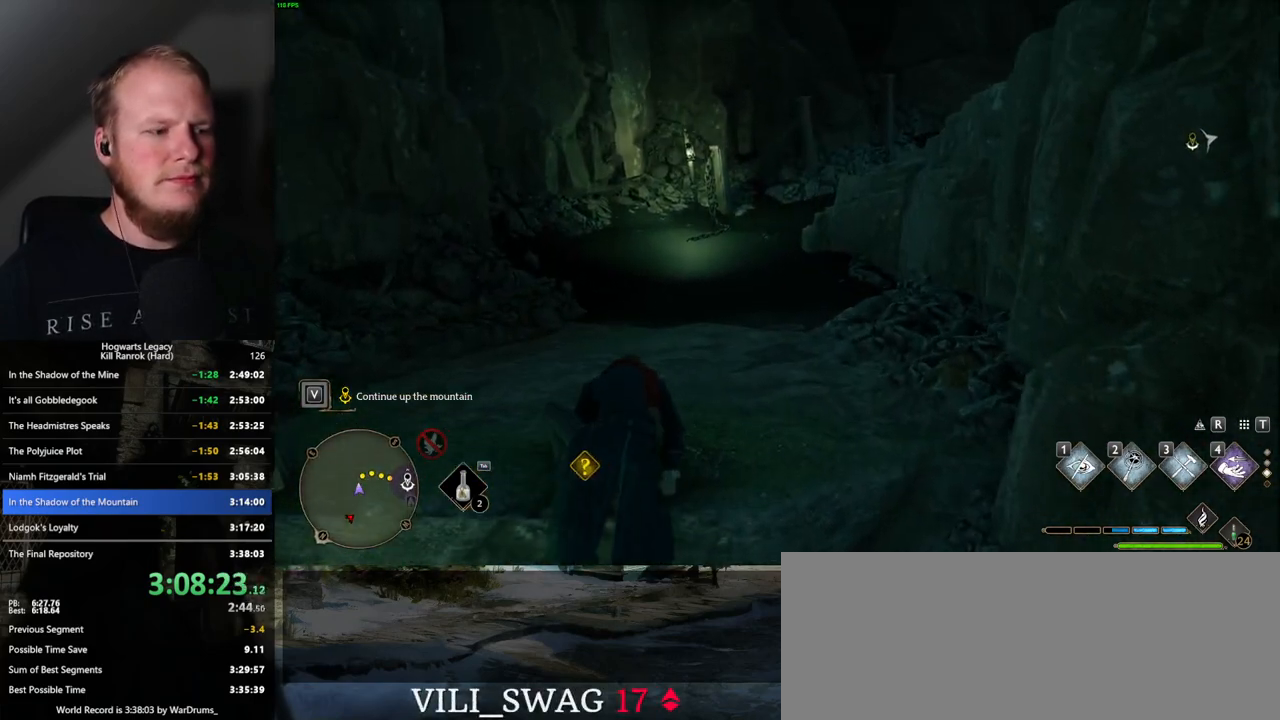
{"keys": ["space", "w"], "mouse": [], "events": [[434, "space", "down"]]}
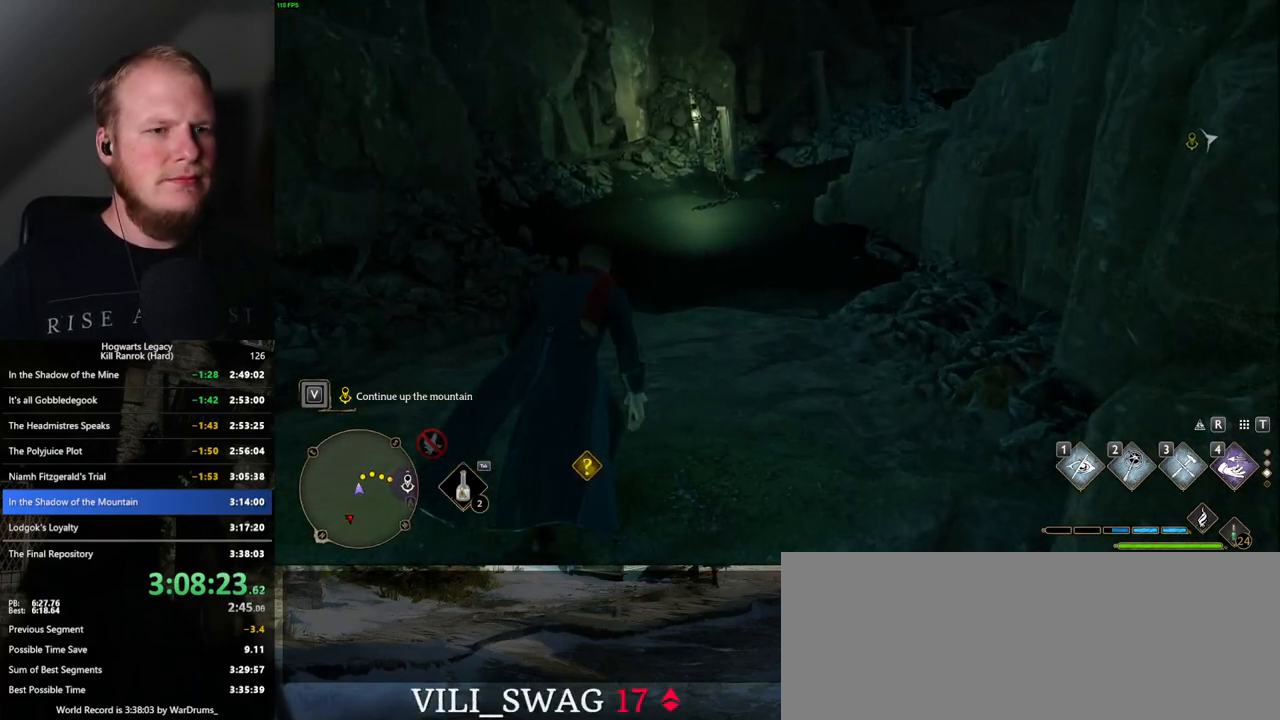
{"keys": ["space", "w"], "mouse": [], "events": []}
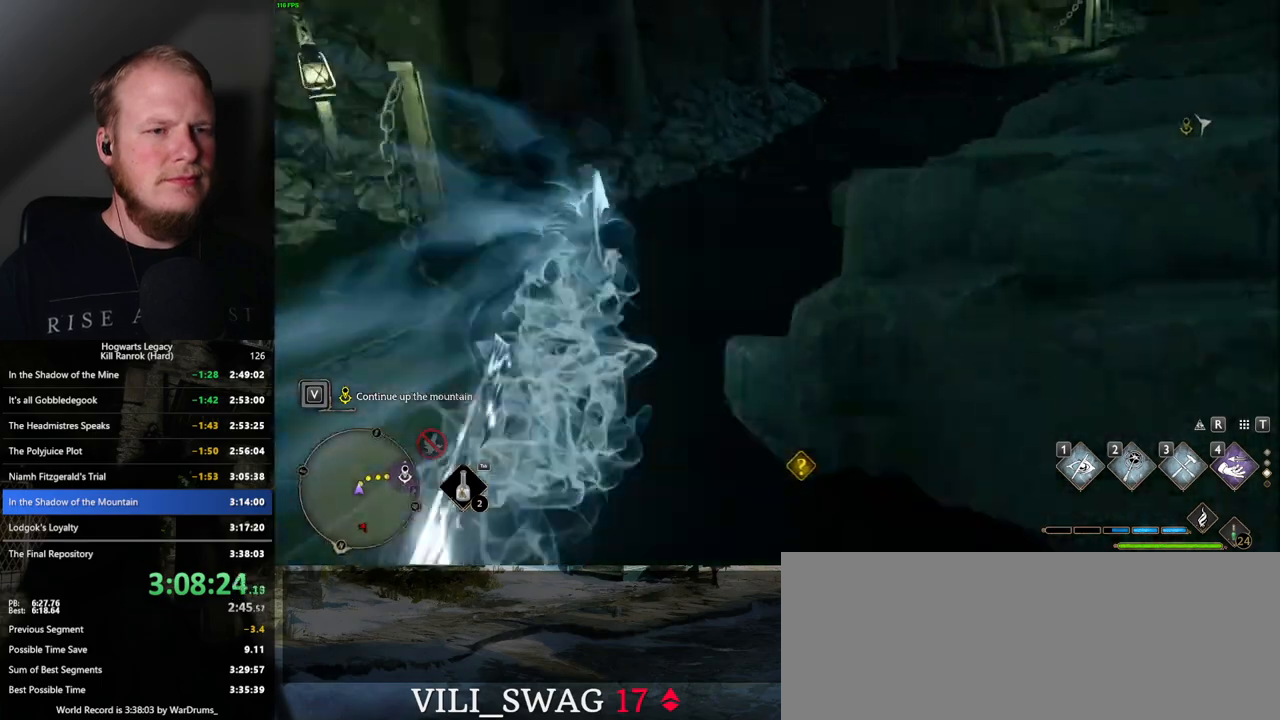
{"keys": ["w"], "mouse": [], "events": [[34, "space", "up"]]}